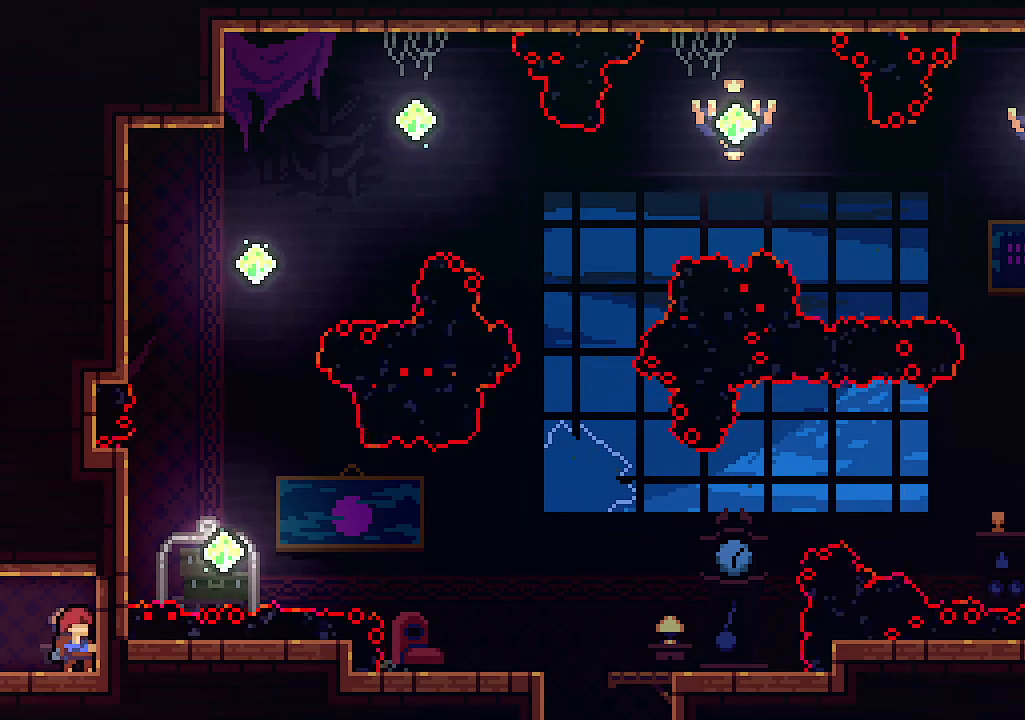
Gameplay with keyboard; each line is a JSON object with the keys held at the frame after it. "events" lists presses ("down") and releases ("up") of "c", "down", "left", "right", "s", "shift", "up", "x" and "z" between this image and that frame as [ms after this image, input, new state], when the widget could be followed in between. No other keys are recorded. Mouse input is not recorded.
{"keys": ["left"], "events": [[300, "left", "down"]]}
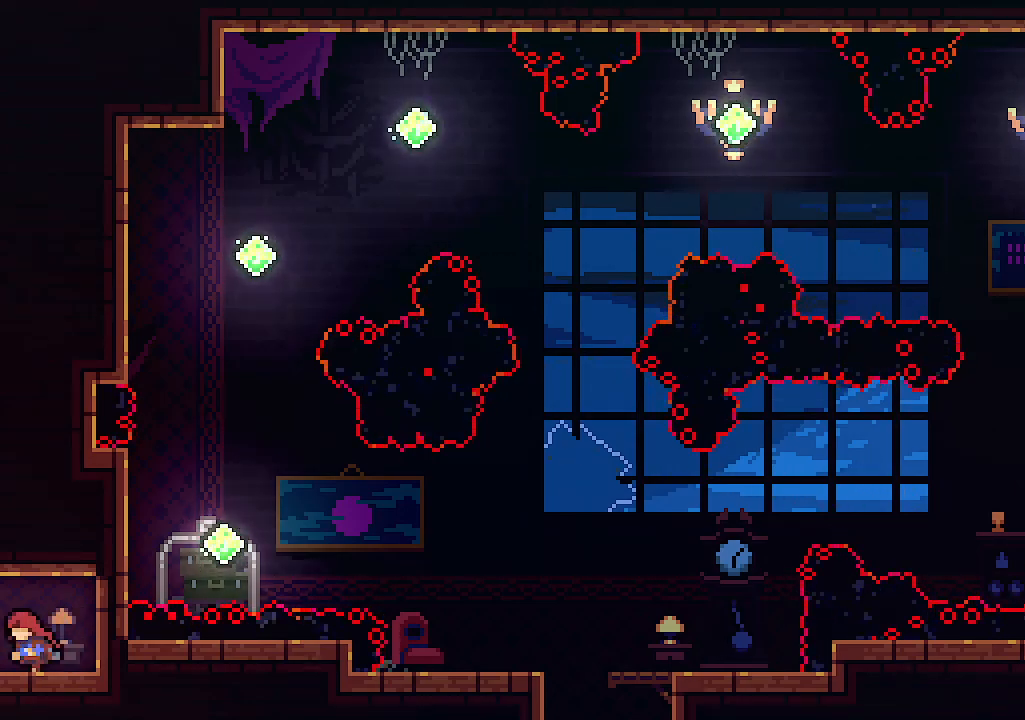
{"keys": ["left"], "events": []}
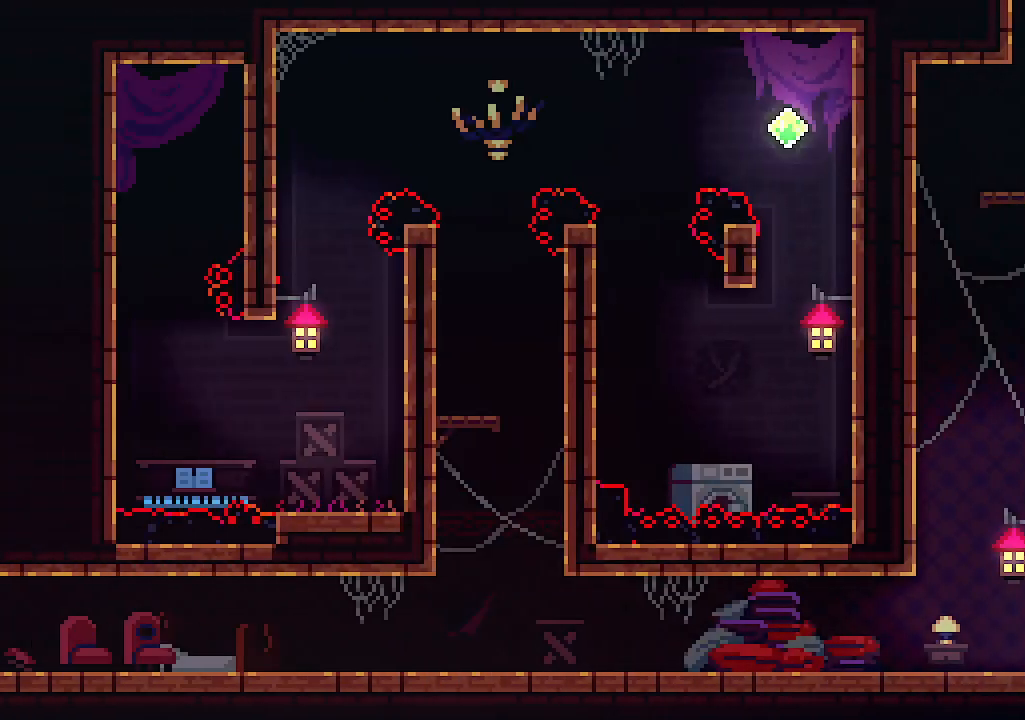
{"keys": ["left"], "events": []}
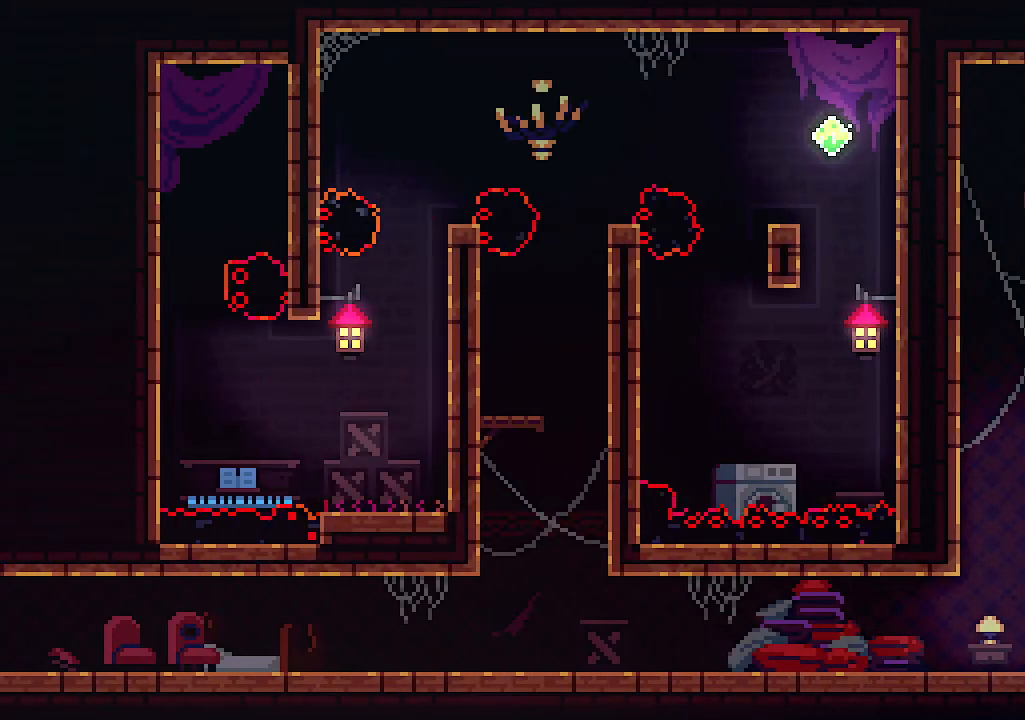
{"keys": ["c", "left", "up", "z"], "events": [[166, "up", "down"], [200, "z", "down"], [433, "c", "down"]]}
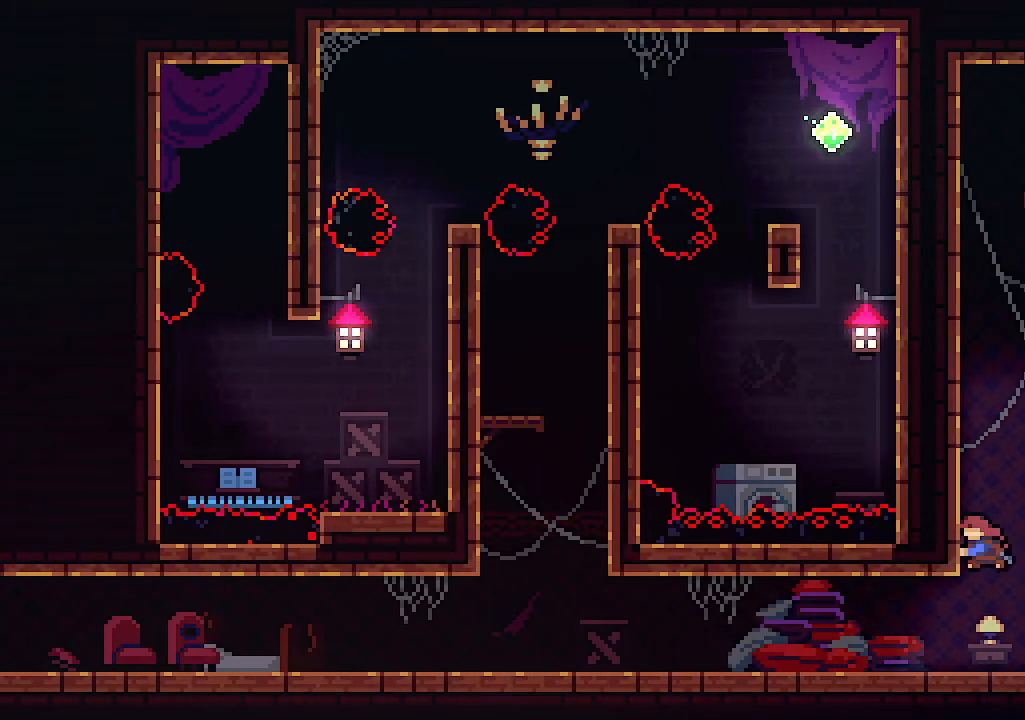
{"keys": ["left", "up"], "events": [[33, "z", "up"], [166, "c", "up"], [333, "z", "down"], [500, "z", "up"]]}
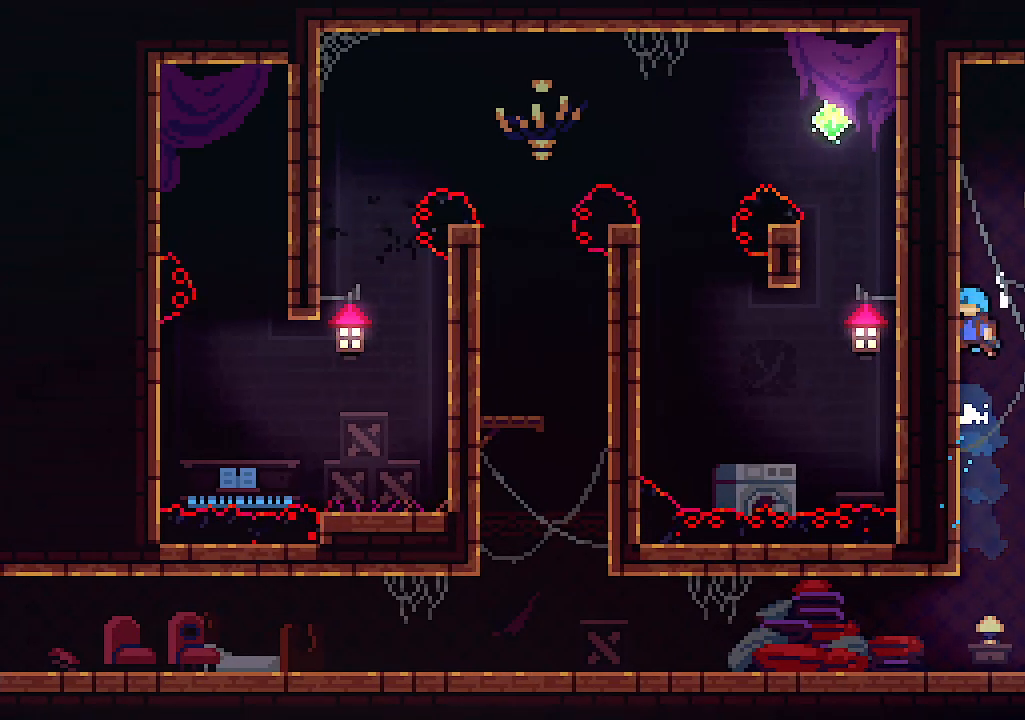
{"keys": ["right", "up", "z"], "events": [[33, "z", "down"], [233, "z", "up"], [300, "z", "down"], [466, "left", "up"], [466, "right", "down"]]}
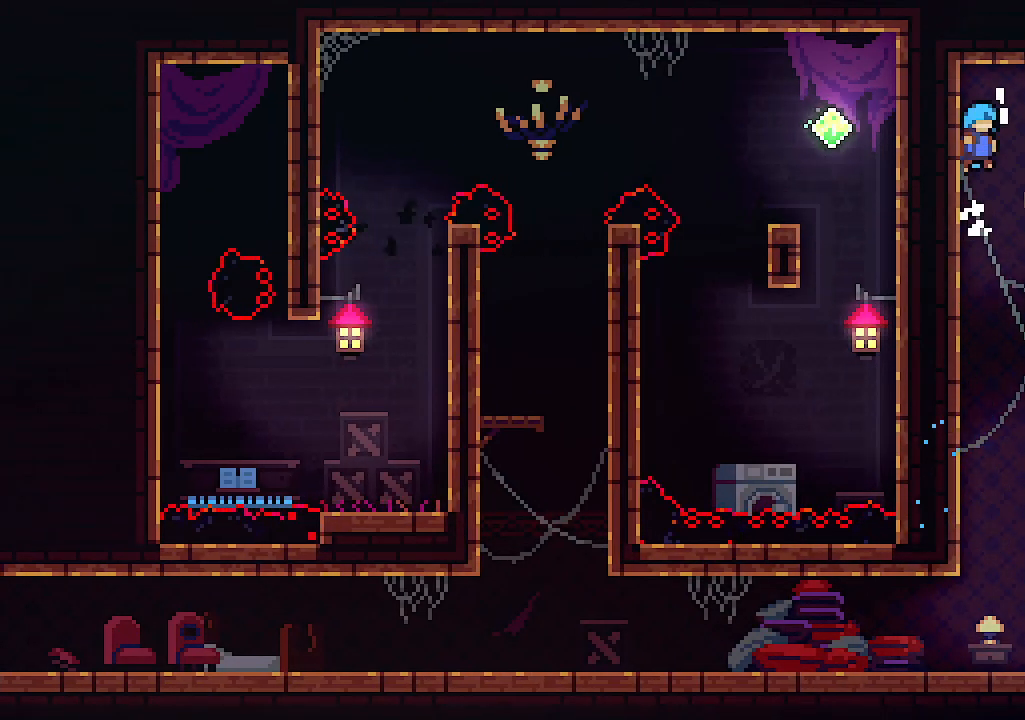
{"keys": ["c", "right", "up", "z"], "events": [[33, "z", "up"], [300, "z", "down"], [433, "c", "down"]]}
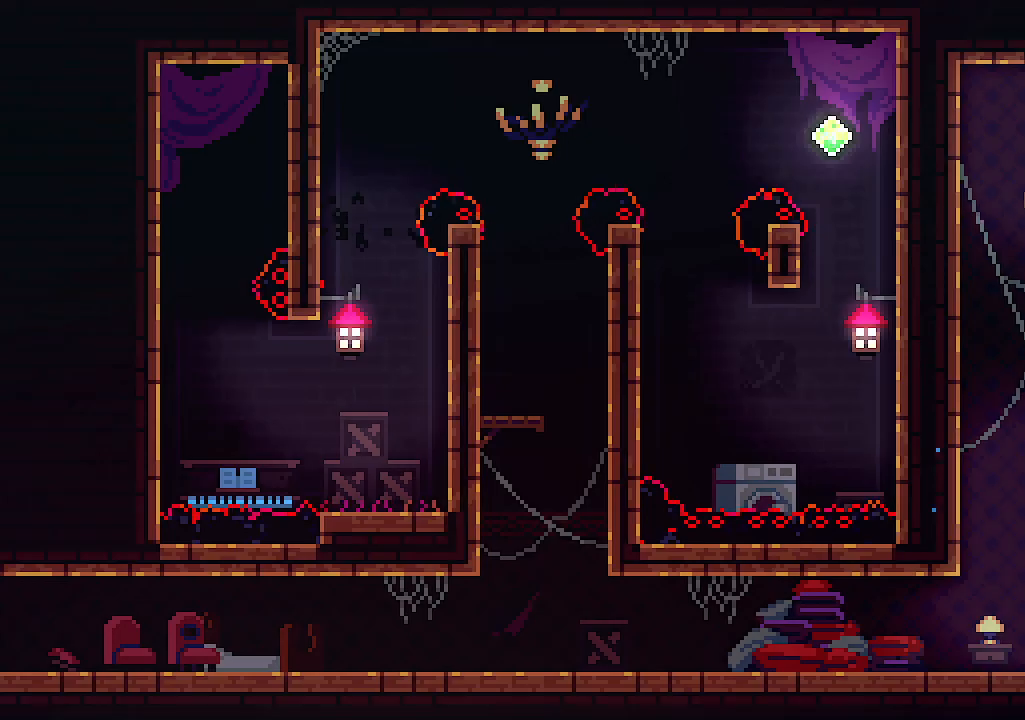
{"keys": ["up"], "events": [[33, "z", "up"], [133, "c", "up"], [366, "right", "up"]]}
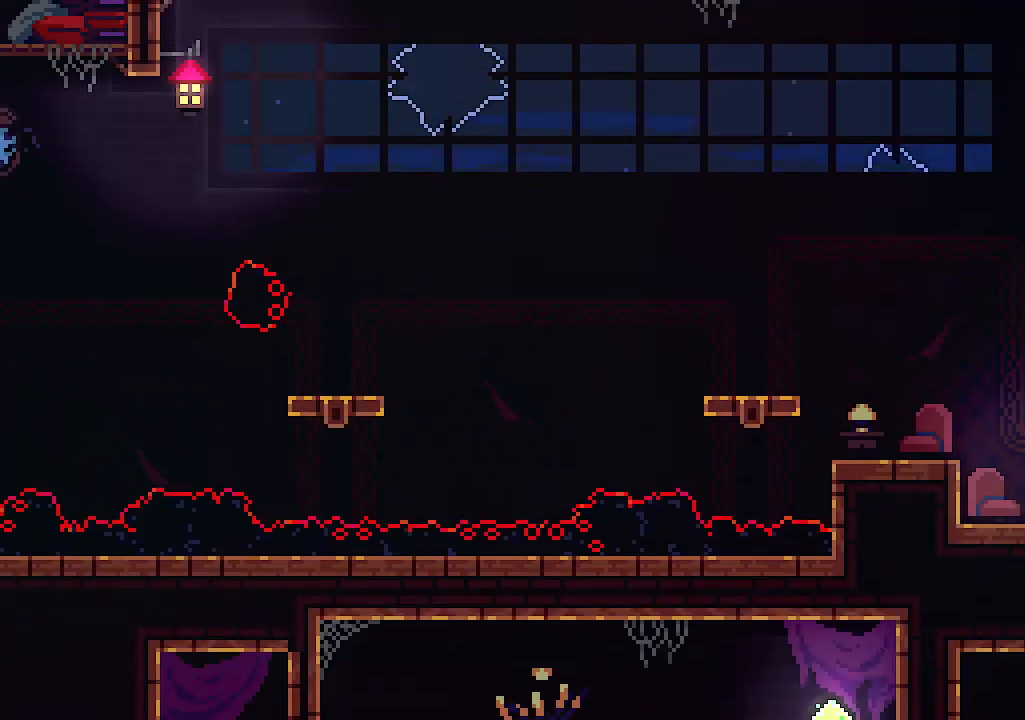
{"keys": [], "events": [[266, "up", "up"]]}
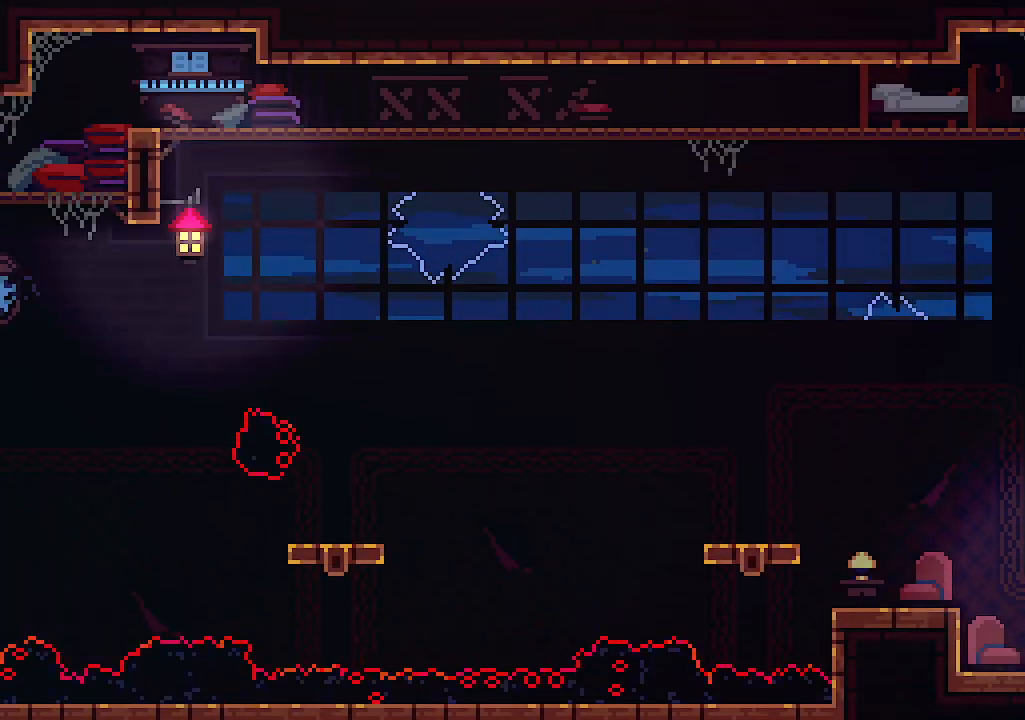
{"keys": ["left", "z"], "events": [[433, "left", "down"], [433, "z", "down"]]}
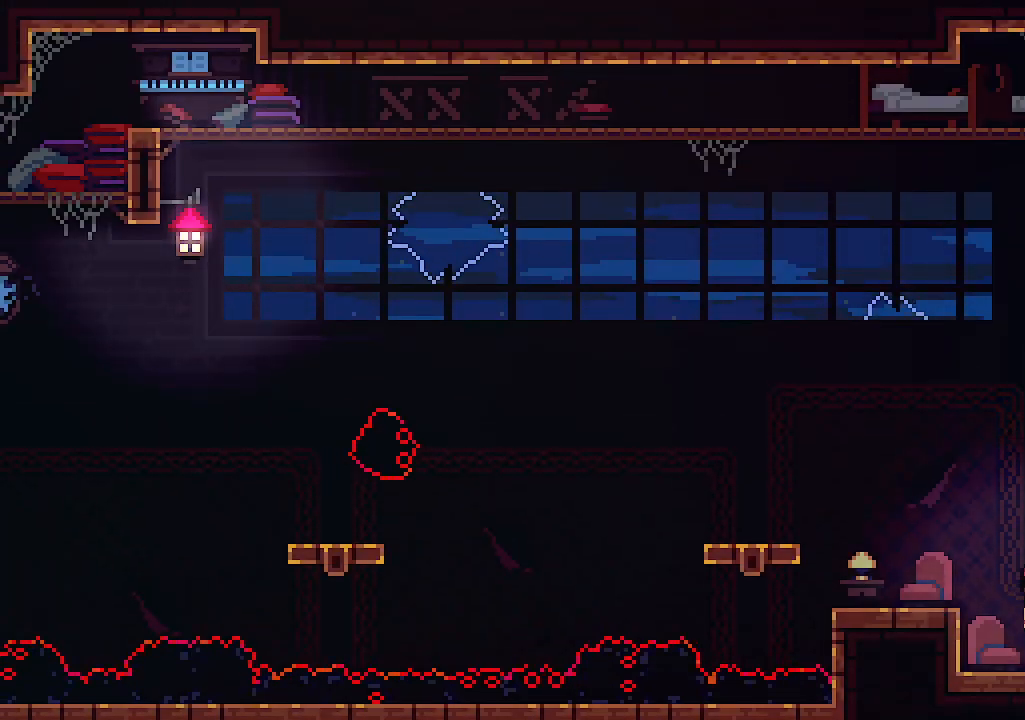
{"keys": ["left", "z"], "events": [[233, "z", "up"], [333, "left", "up"], [466, "left", "down"], [500, "z", "down"]]}
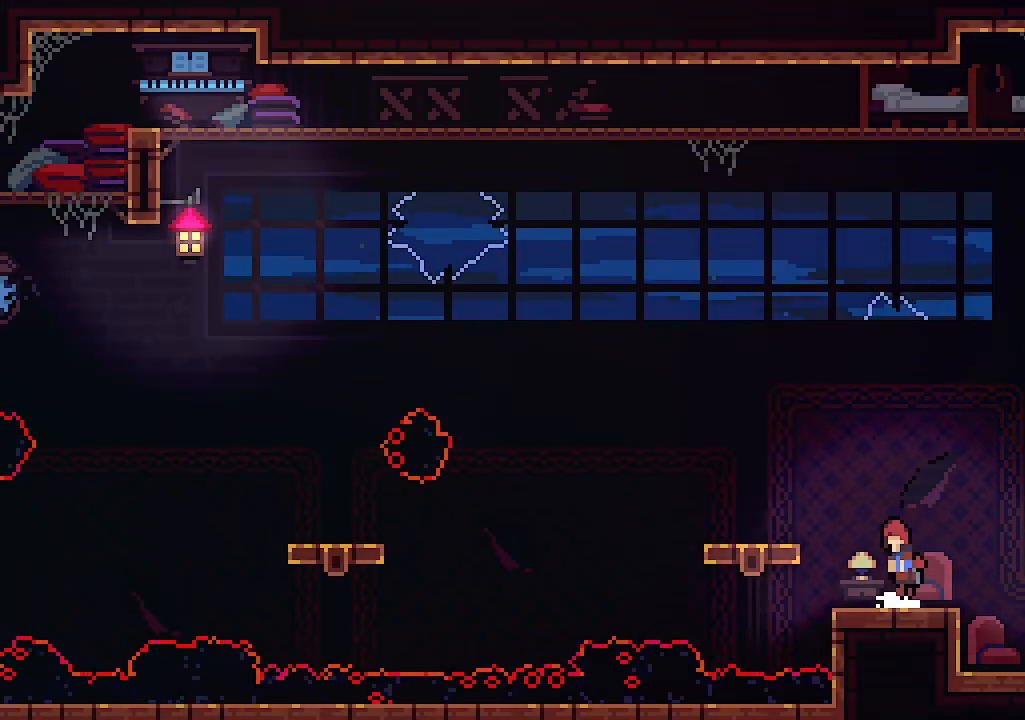
{"keys": ["left", "z"], "events": [[233, "z", "up"], [466, "z", "down"]]}
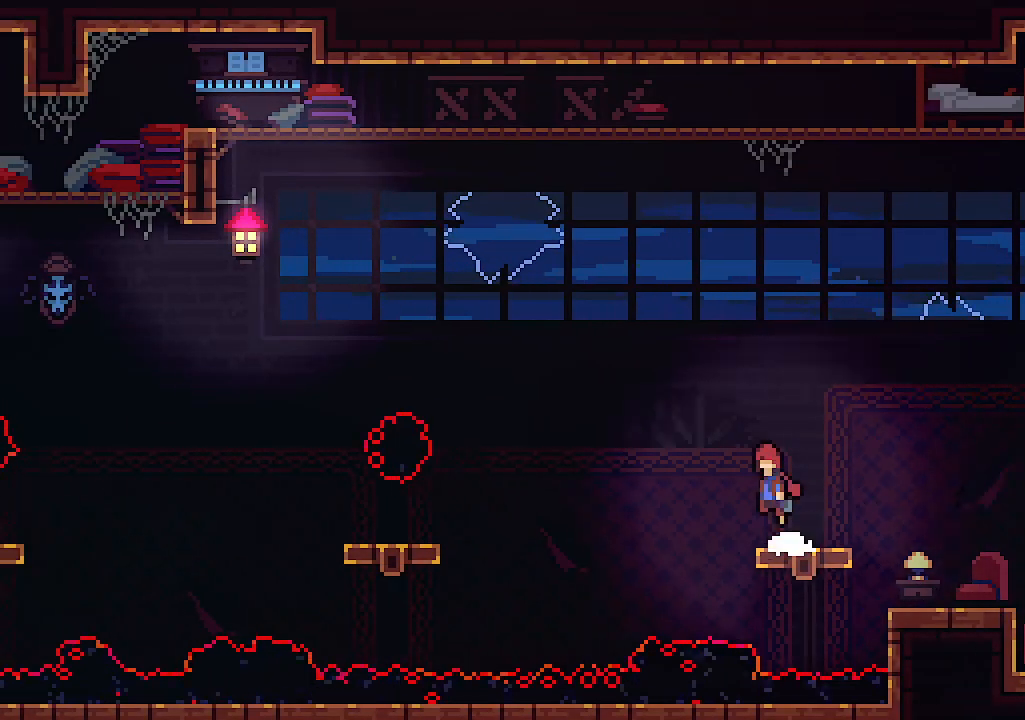
{"keys": ["left"], "events": [[100, "z", "up"], [333, "c", "down"], [500, "c", "up"]]}
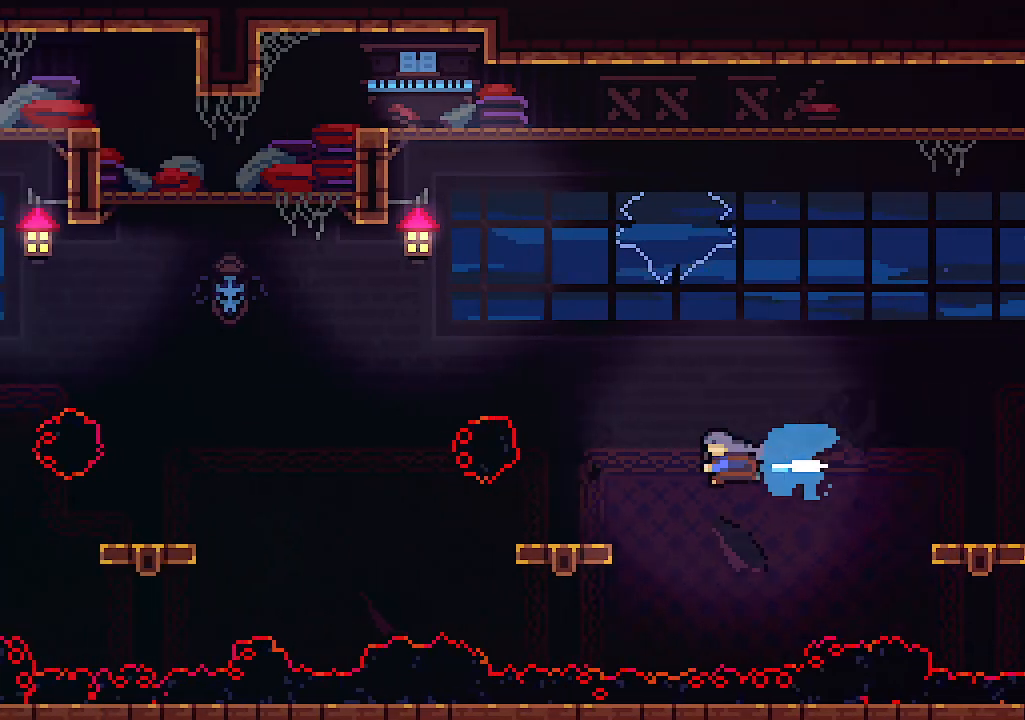
{"keys": ["c", "left", "z"], "events": [[366, "z", "down"], [466, "c", "down"]]}
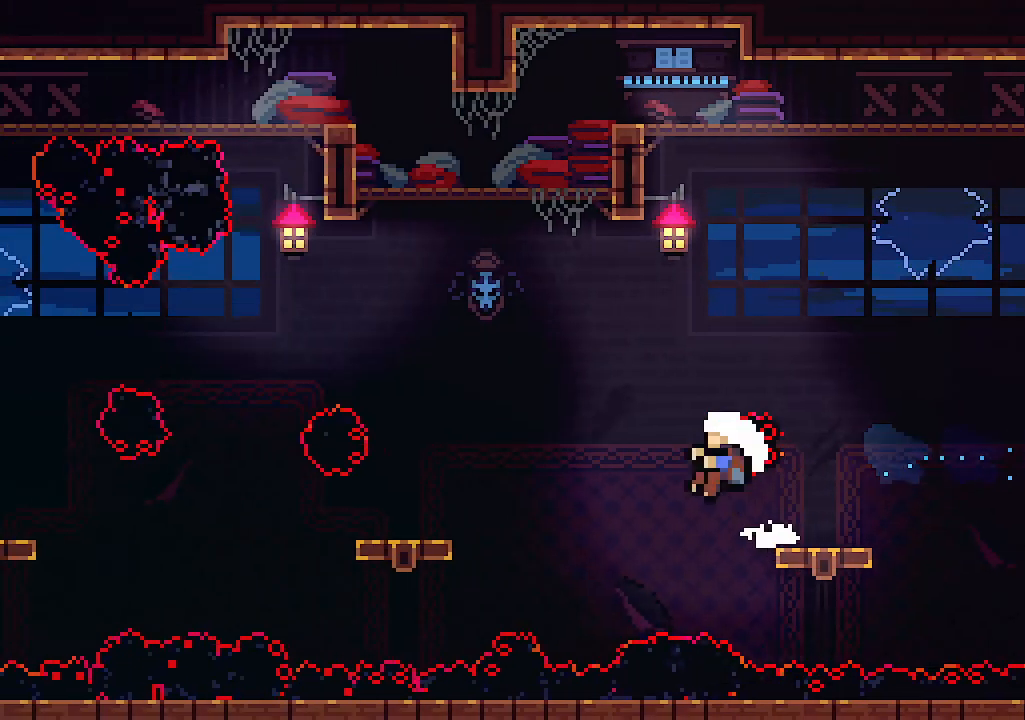
{"keys": [], "events": [[66, "z", "up"], [100, "c", "up"], [366, "left", "up"]]}
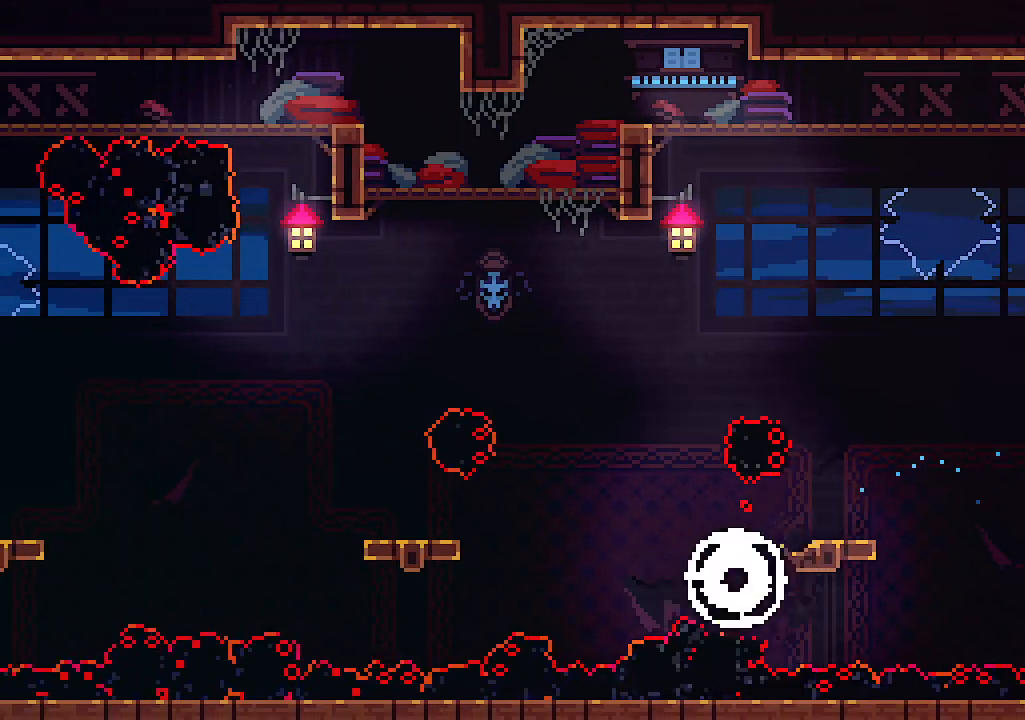
{"keys": [], "events": []}
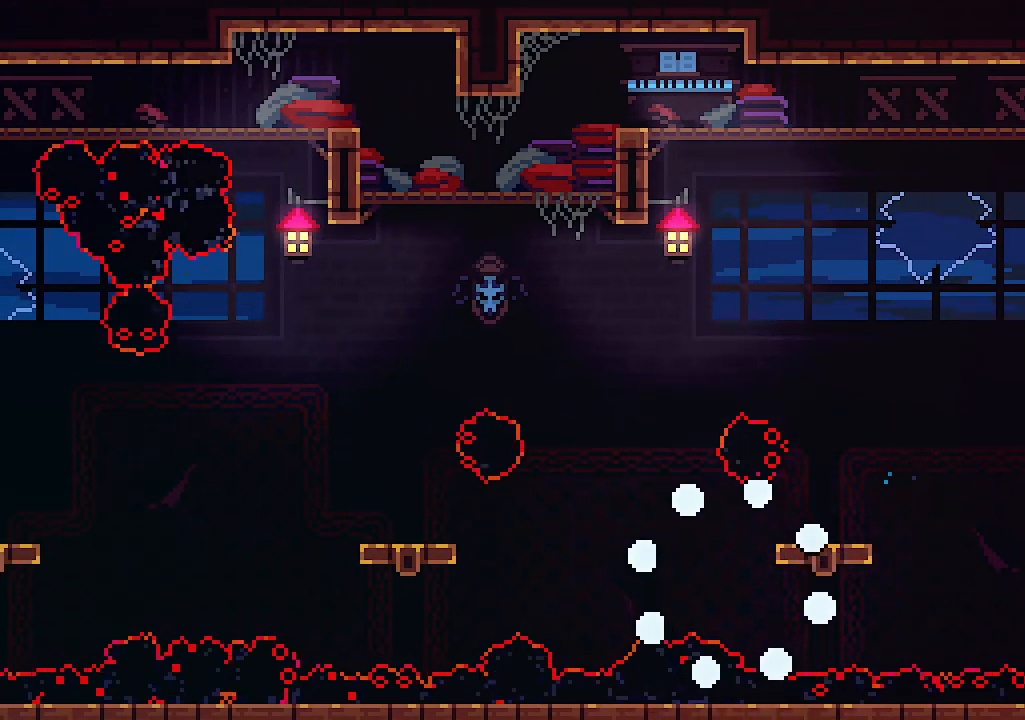
{"keys": [], "events": []}
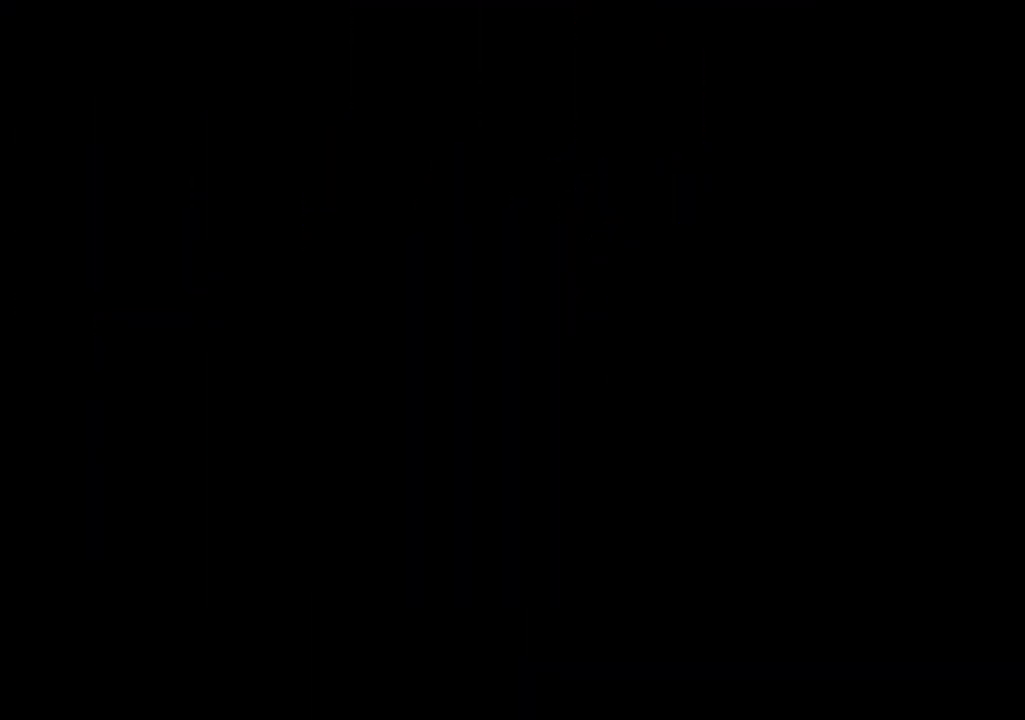
{"keys": [], "events": []}
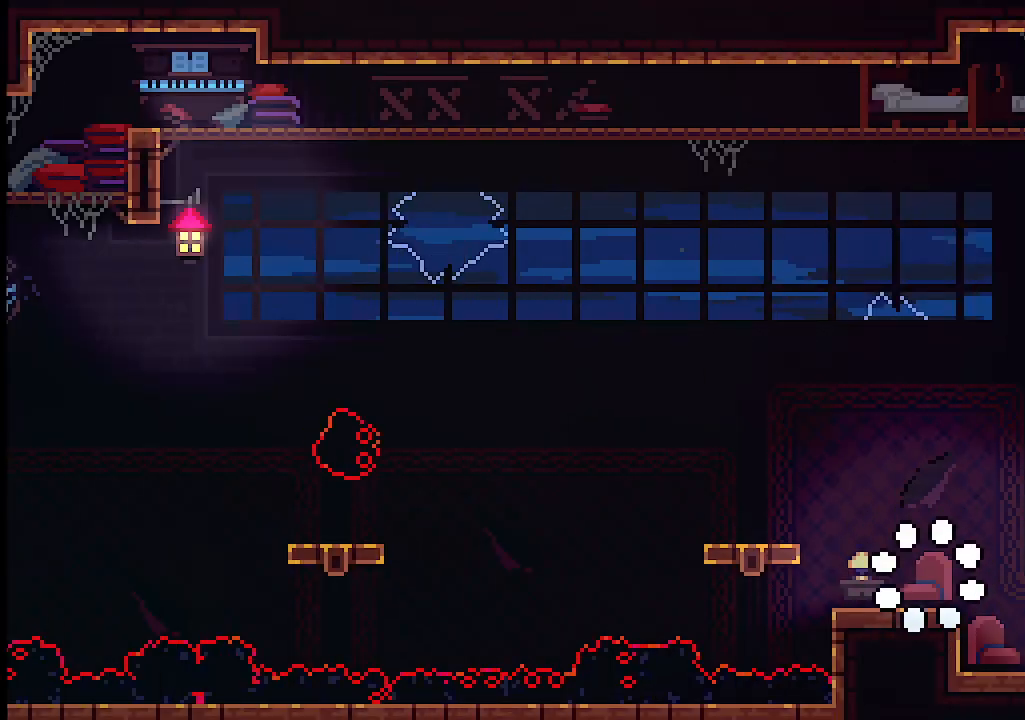
{"keys": ["left"], "events": [[200, "left", "down"], [266, "z", "down"], [400, "z", "up"]]}
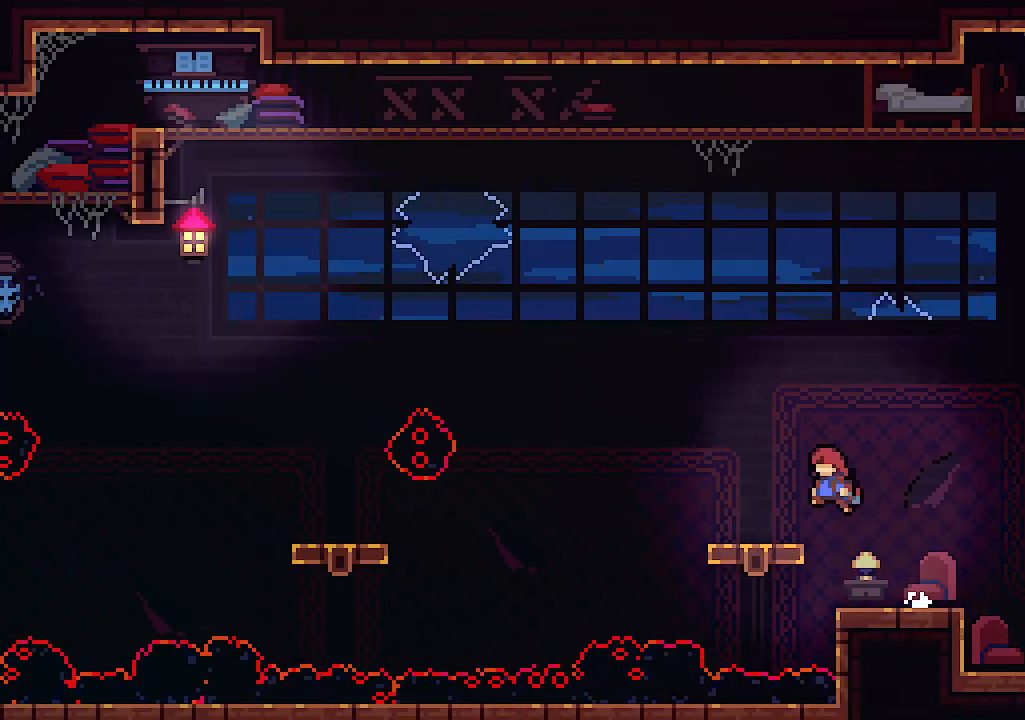
{"keys": ["left"], "events": [[133, "z", "down"], [266, "z", "up"]]}
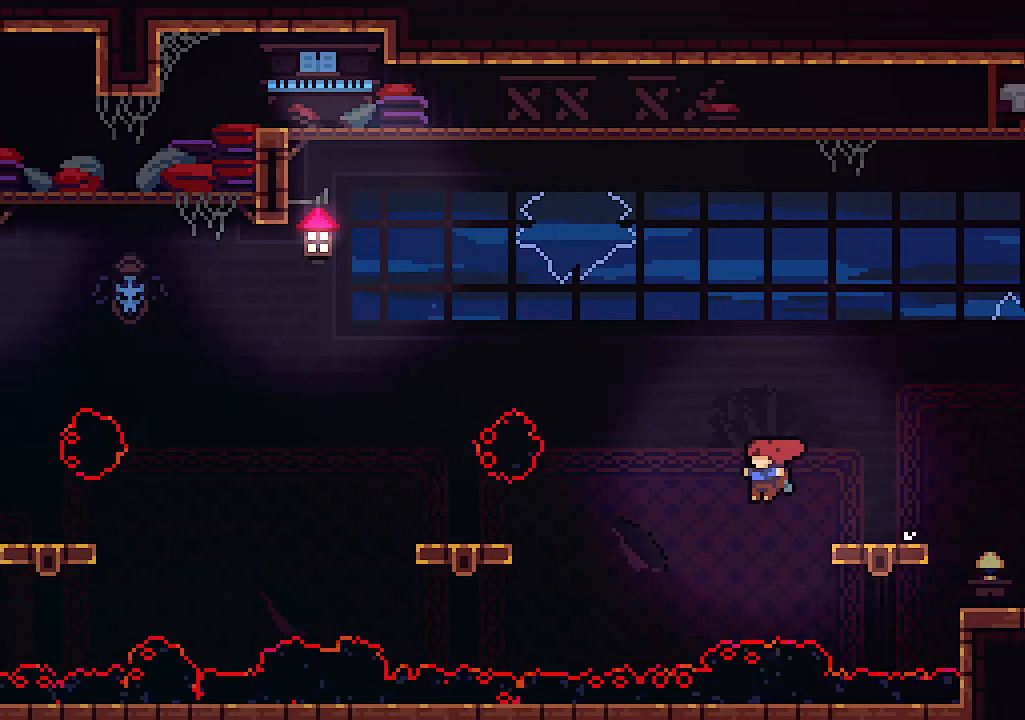
{"keys": ["left"], "events": [[33, "c", "down"], [266, "c", "up"]]}
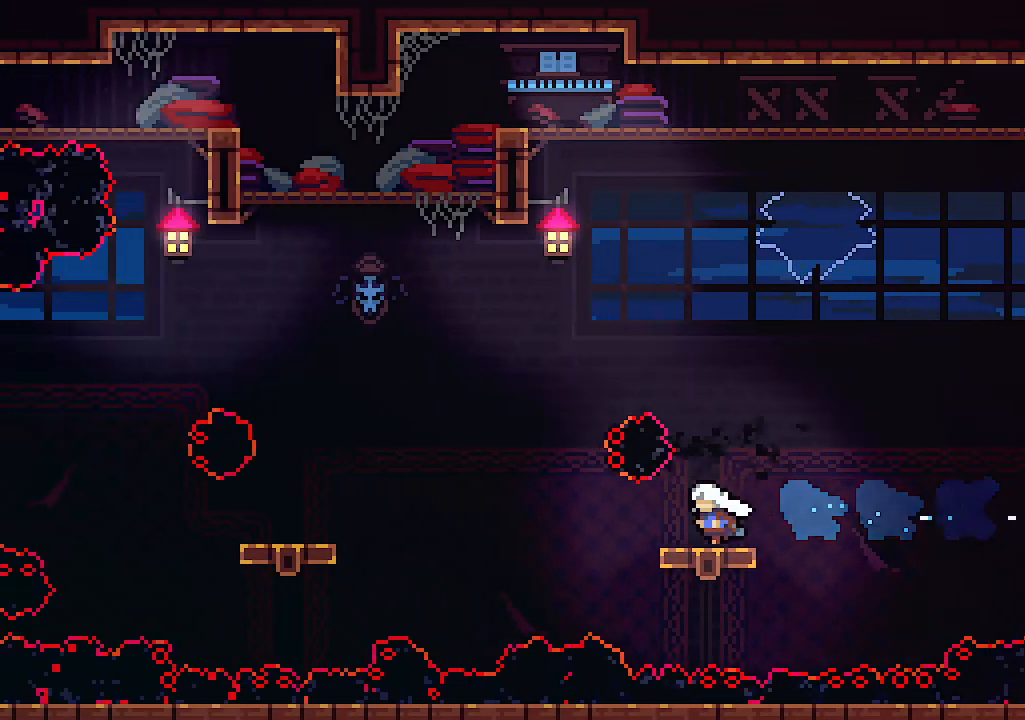
{"keys": ["left"], "events": [[266, "z", "down"], [333, "c", "down"], [433, "z", "up"], [466, "c", "up"]]}
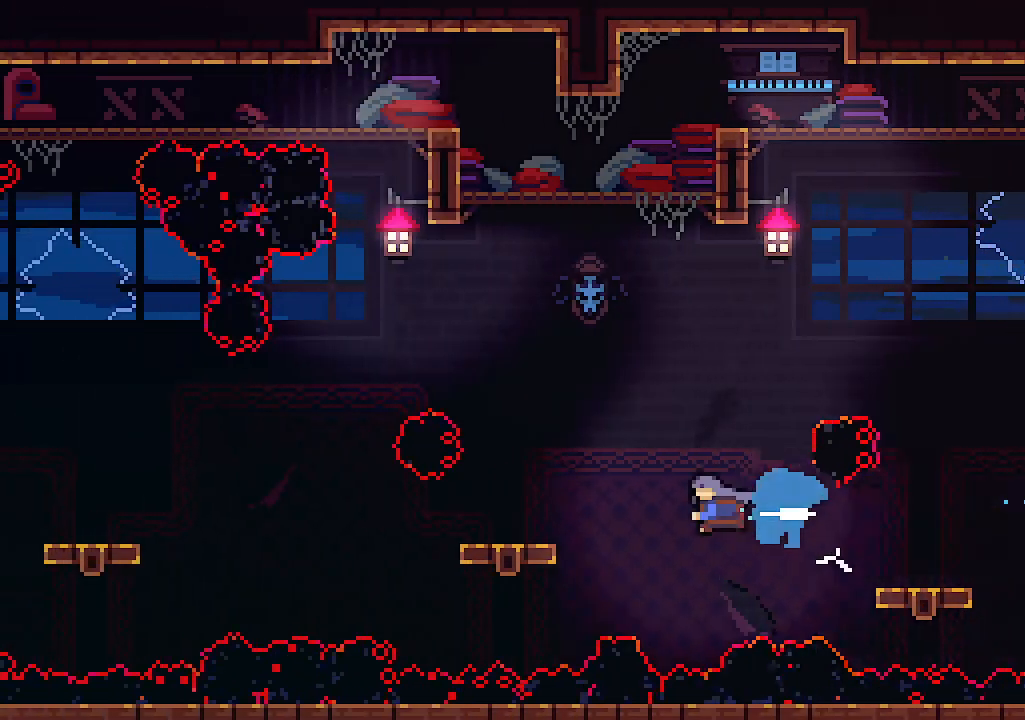
{"keys": ["left", "z"], "events": [[400, "z", "down"]]}
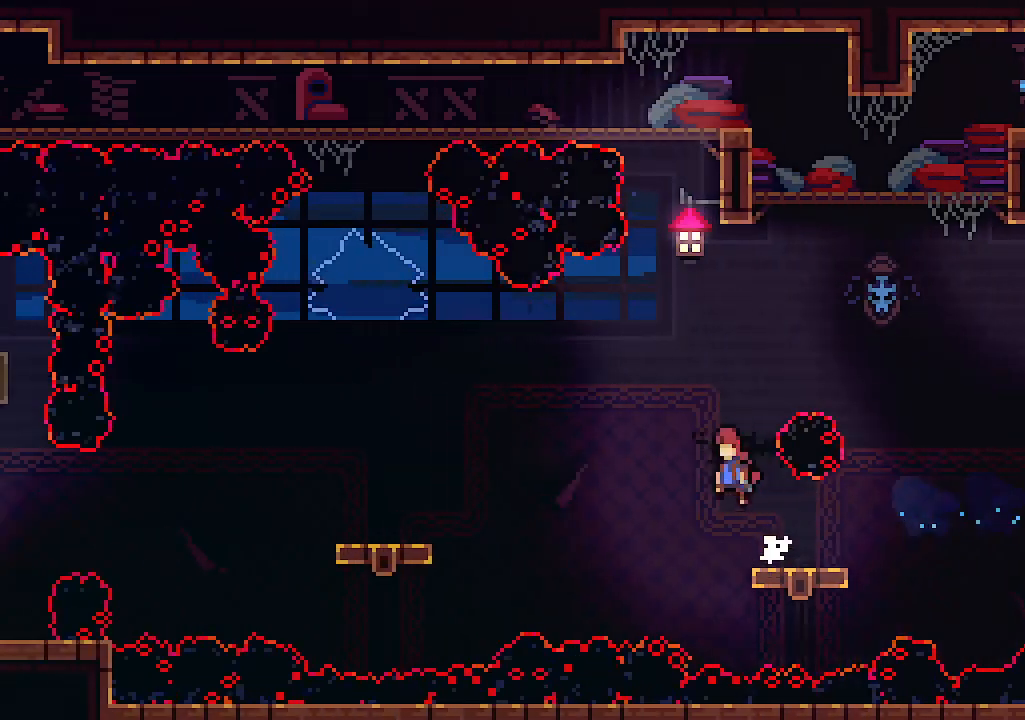
{"keys": ["left"], "events": [[133, "c", "down"], [200, "z", "up"], [333, "c", "up"]]}
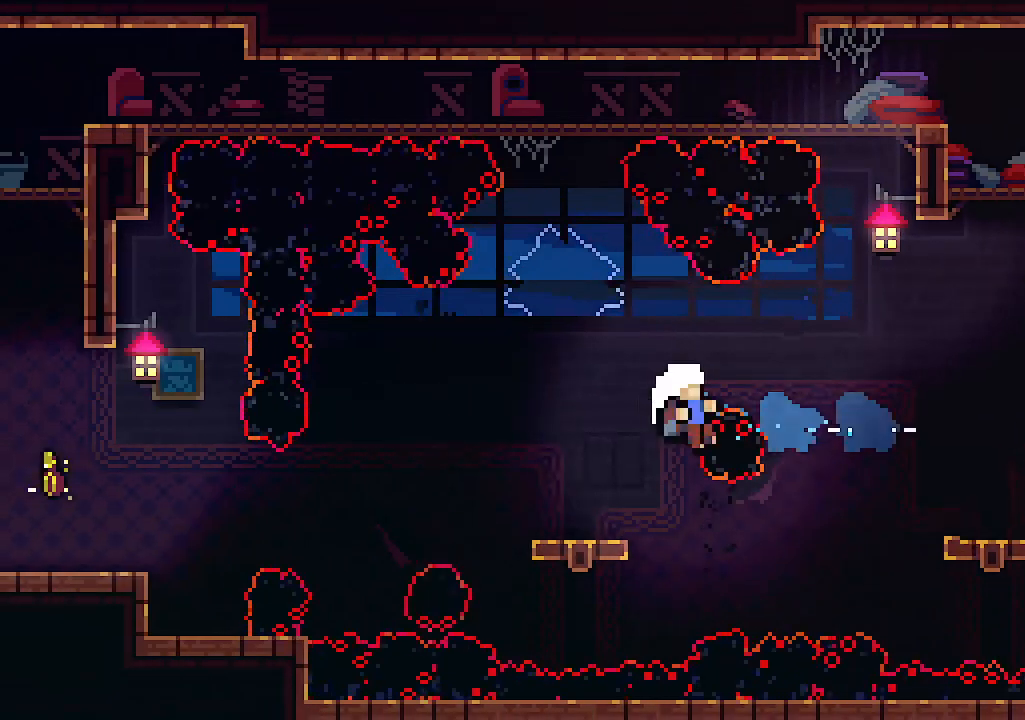
{"keys": [], "events": [[66, "left", "up"]]}
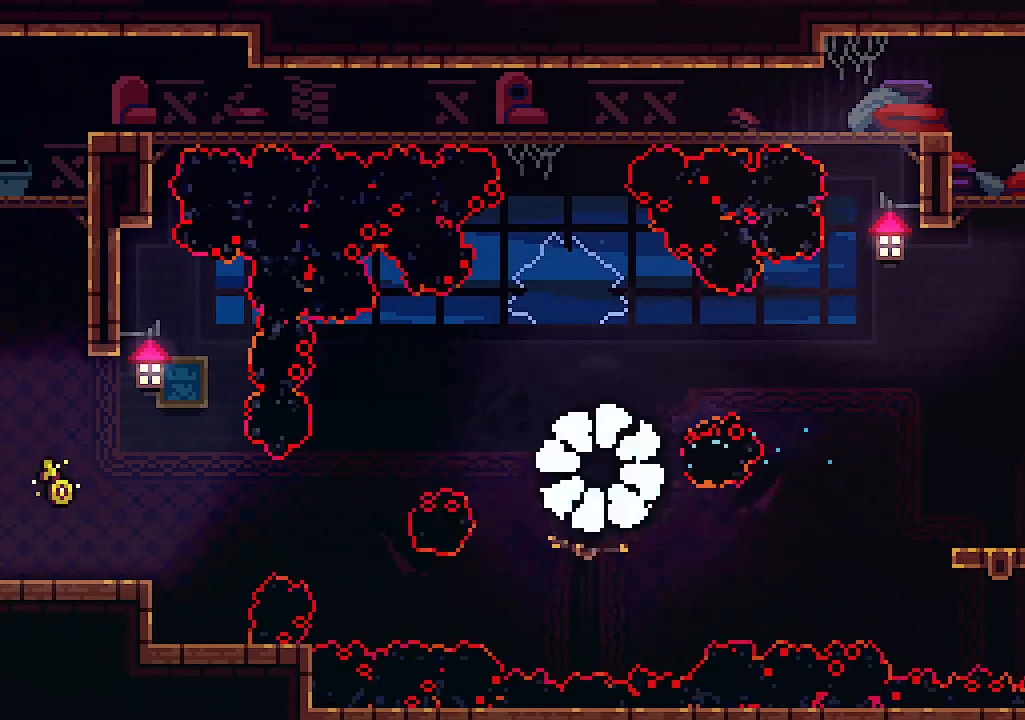
{"keys": [], "events": []}
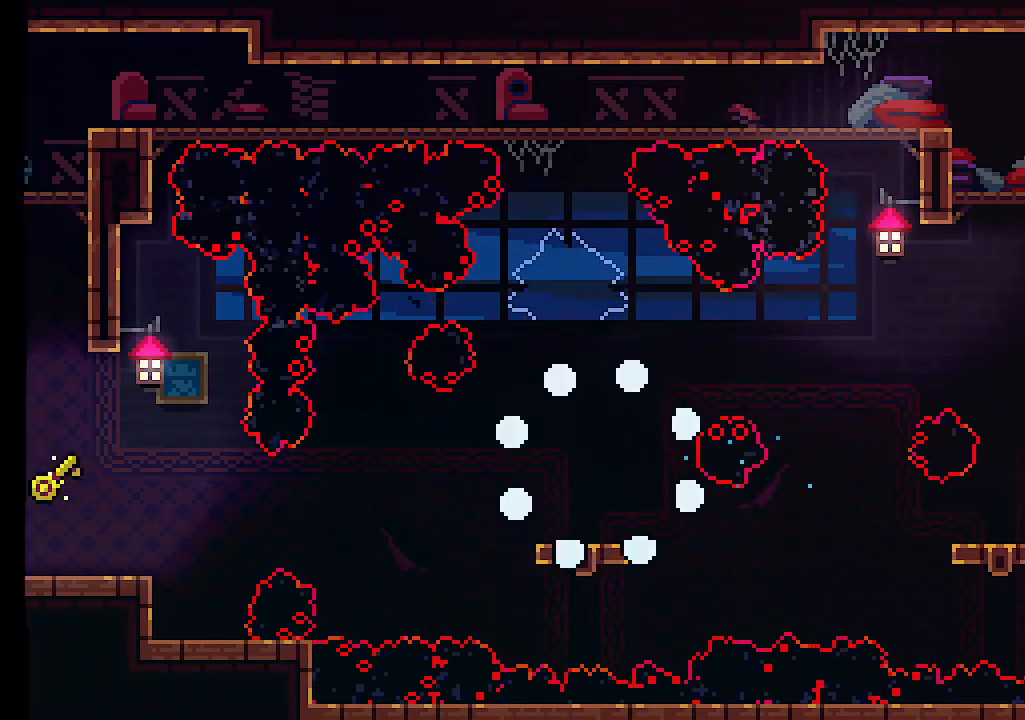
{"keys": [], "events": []}